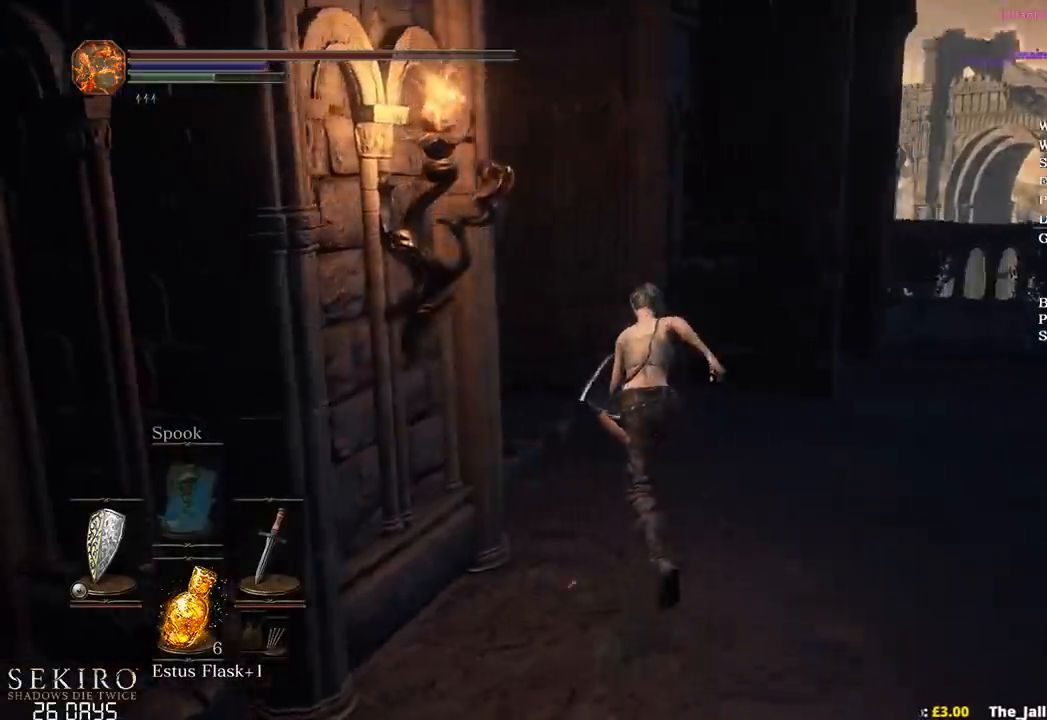
Gameplay with a controller (Xbox layout); each line is a JSON object with the inputs held at the frame after it. "events" lists button and stick changes between this image and that frame as [ms after this image, input, new state], when the widget could be followed in between. Not read: START.
{"buttons": [], "left_stick": "up", "right_stick": "left", "events": [[100, "B", "up"], [183, "B", "down"], [267, "B", "up"], [367, "right_stick", "left"]]}
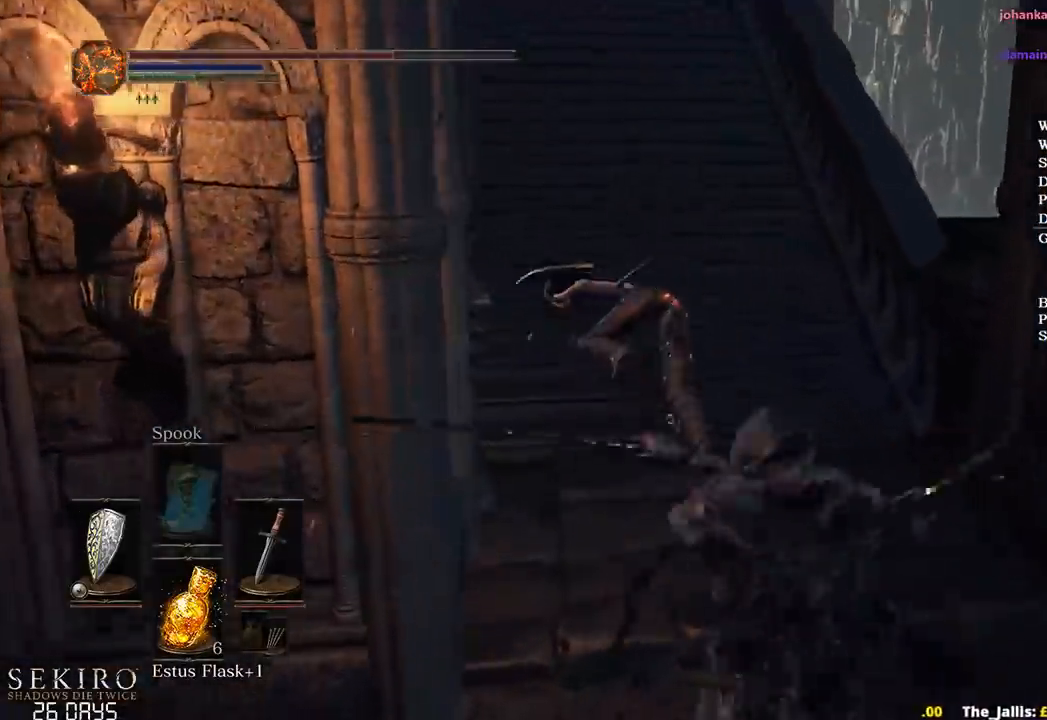
{"buttons": ["B"], "left_stick": "up", "right_stick": "left", "events": [[150, "B", "down"], [167, "right_stick", "up-left"], [367, "right_stick", "left"]]}
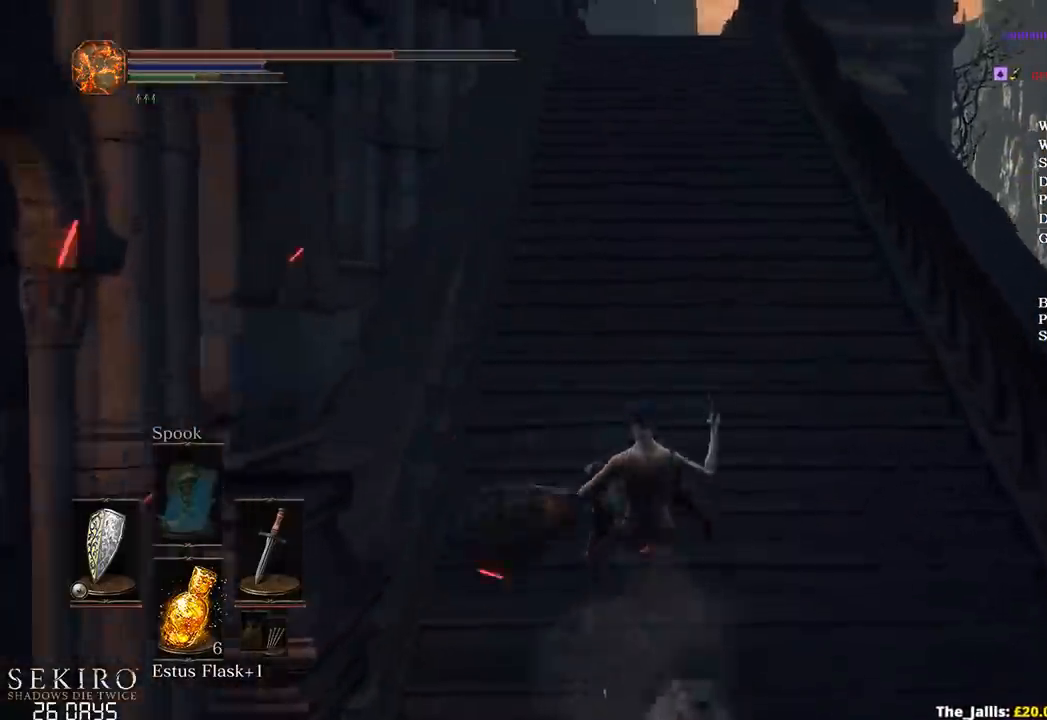
{"buttons": ["B"], "left_stick": "up", "right_stick": "down-left", "events": [[450, "right_stick", "down-left"]]}
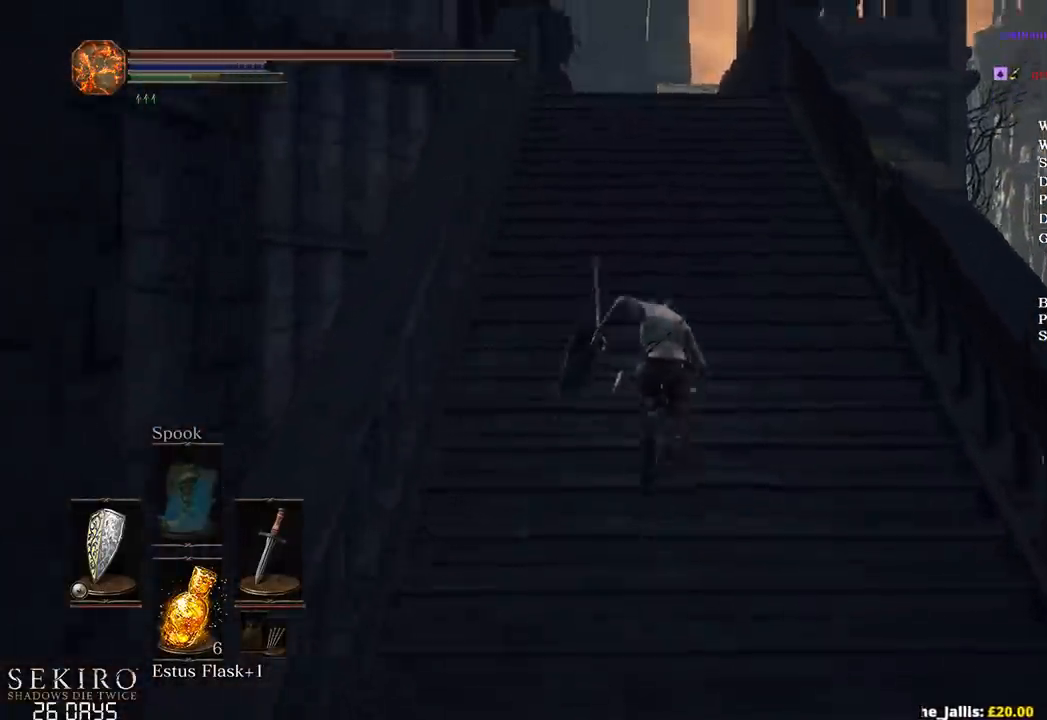
{"buttons": ["B"], "left_stick": "up", "right_stick": "down", "events": [[483, "right_stick", "down"]]}
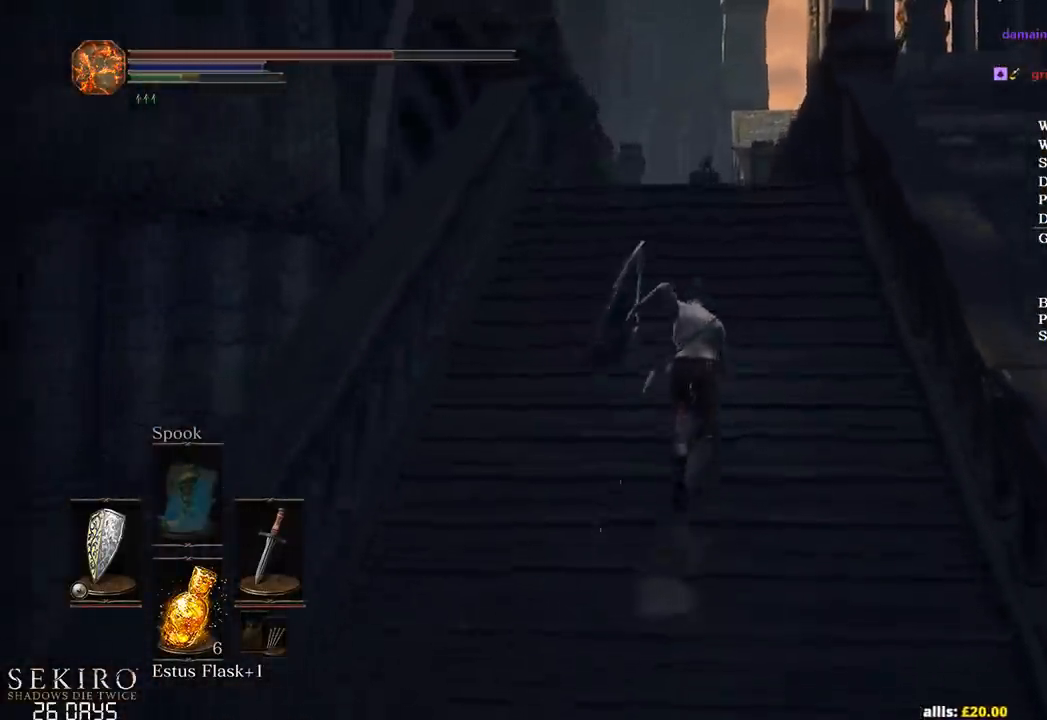
{"buttons": ["B"], "left_stick": "up", "right_stick": "down", "events": []}
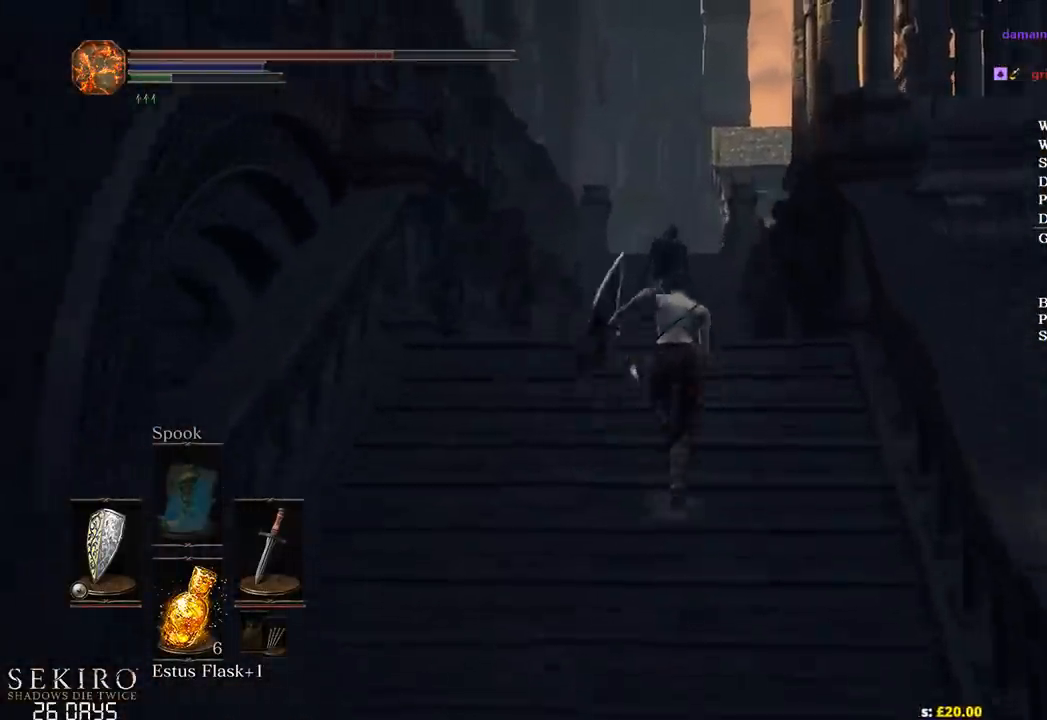
{"buttons": ["B"], "left_stick": "up", "right_stick": "down", "events": []}
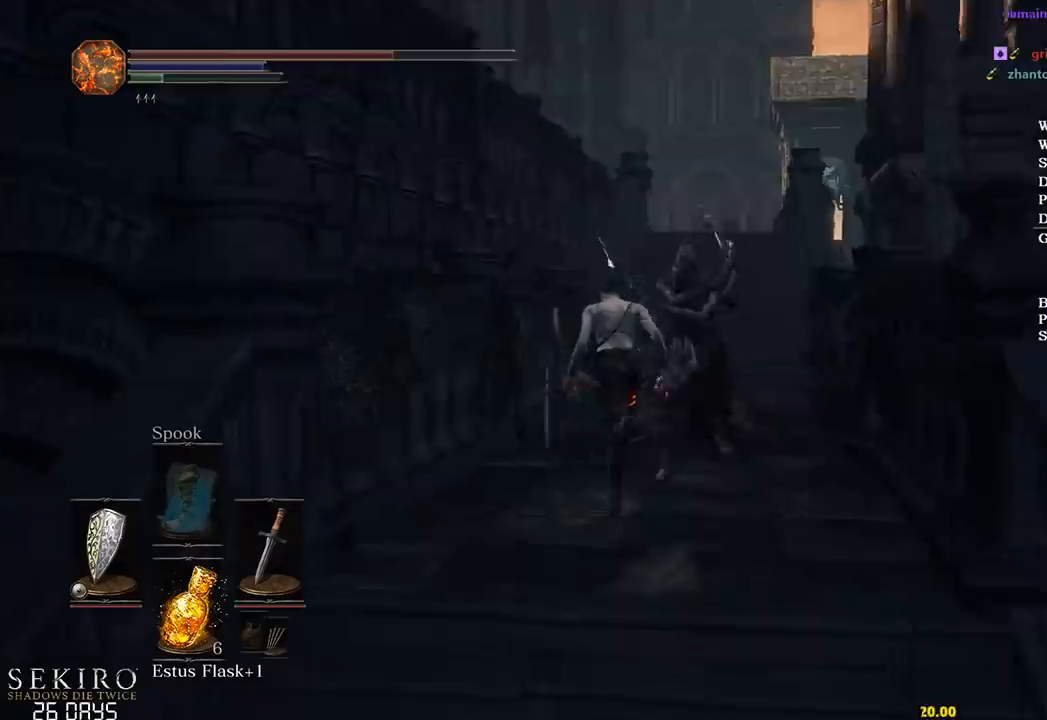
{"buttons": ["B"], "left_stick": "up-right", "right_stick": "down-left", "events": [[300, "right_stick", "down-left"], [350, "left_stick", "up-right"]]}
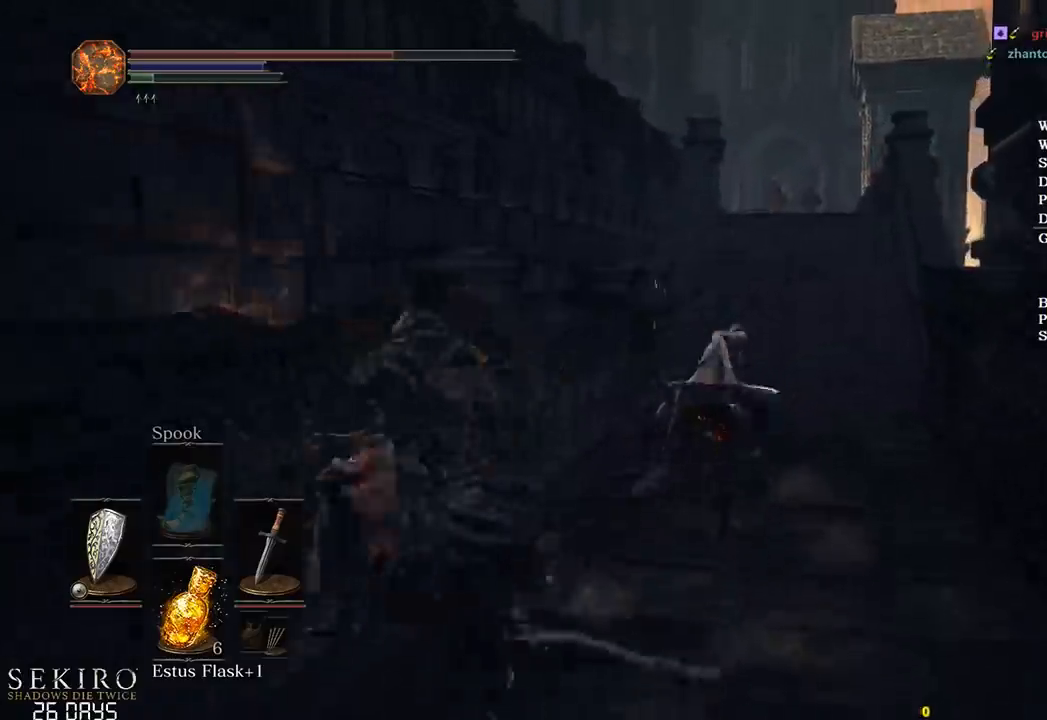
{"buttons": ["B"], "left_stick": "up", "right_stick": "left", "events": [[17, "left_stick", "up"], [450, "right_stick", "left"]]}
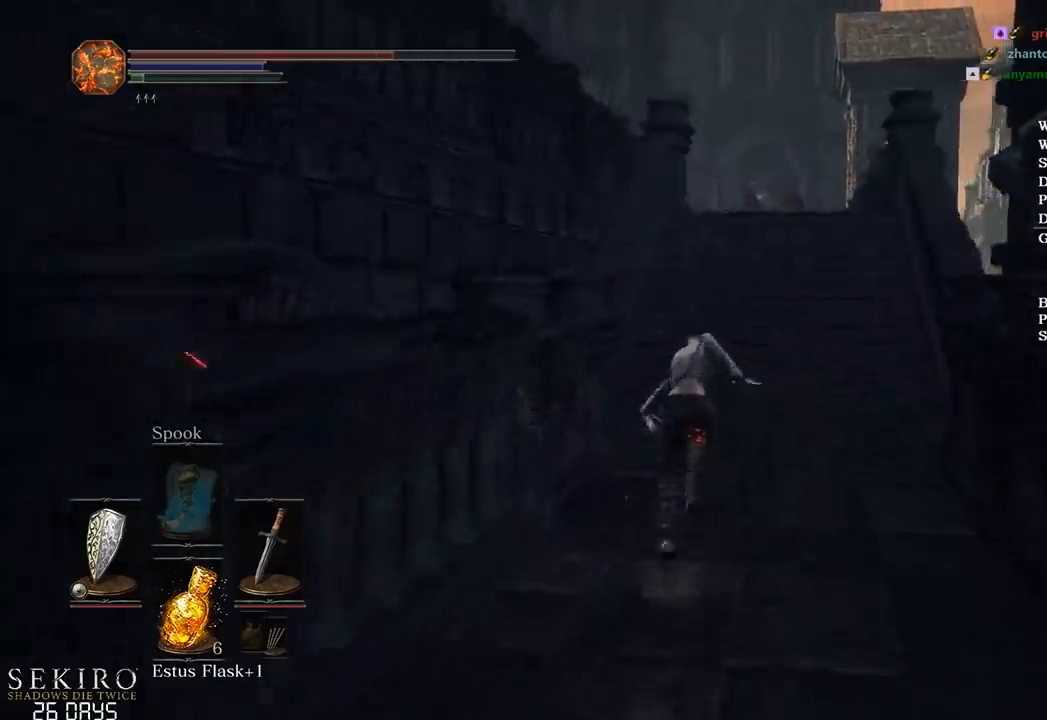
{"buttons": [], "left_stick": "up", "right_stick": "left", "events": [[117, "B", "up"]]}
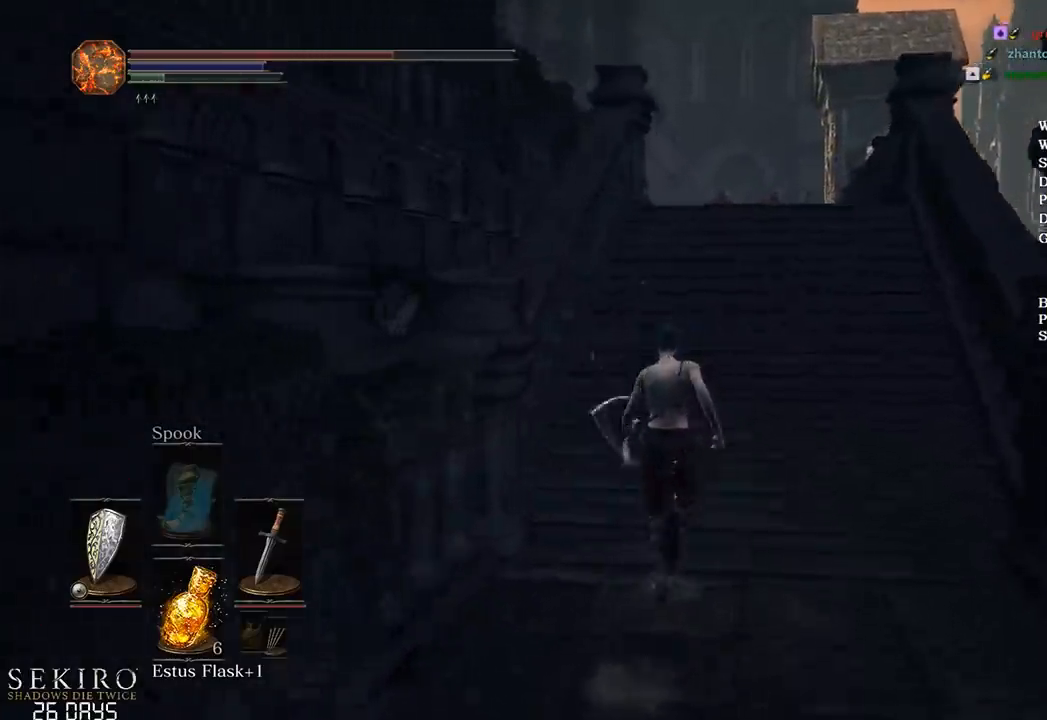
{"buttons": ["B"], "left_stick": "up", "right_stick": "down-left", "events": [[150, "B", "down"], [400, "right_stick", "down-left"]]}
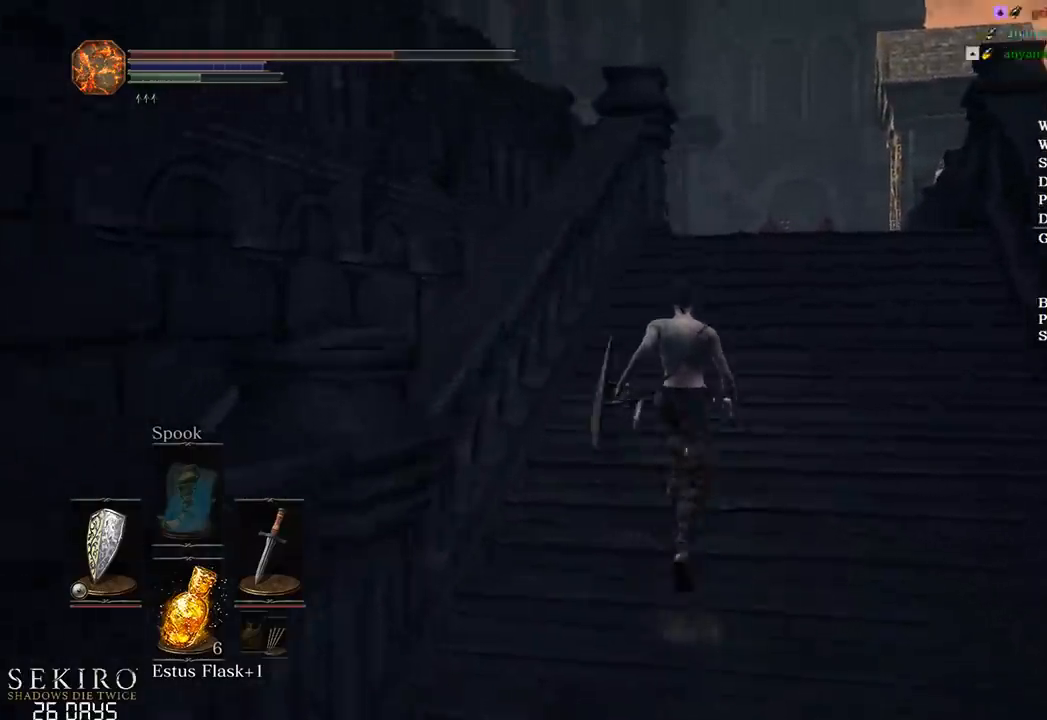
{"buttons": ["B"], "left_stick": "up", "right_stick": "down-left", "events": []}
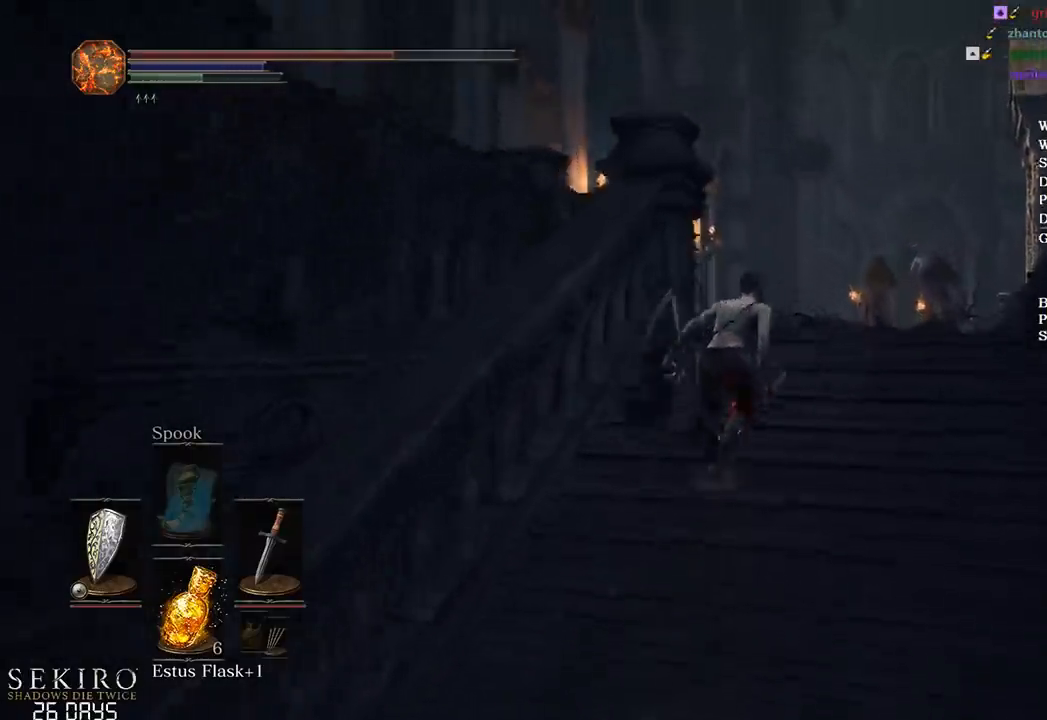
{"buttons": ["B"], "left_stick": "up", "right_stick": "down-left", "events": []}
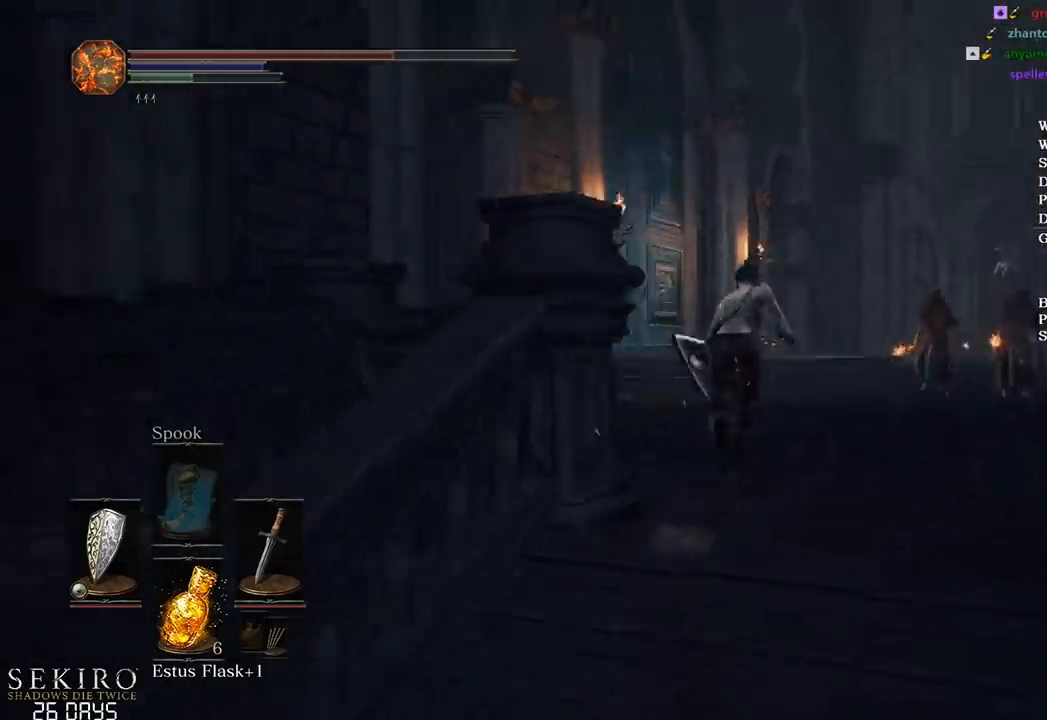
{"buttons": ["B"], "left_stick": "up", "right_stick": "down-left", "events": []}
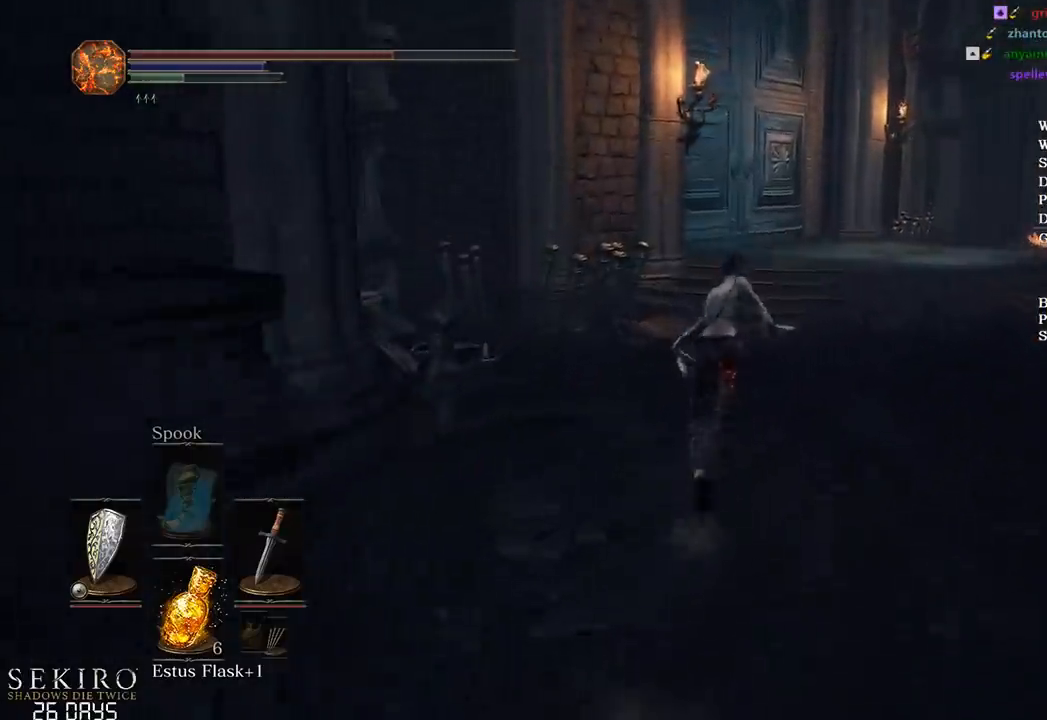
{"buttons": ["B"], "left_stick": "up", "right_stick": "center", "events": [[367, "right_stick", "center"]]}
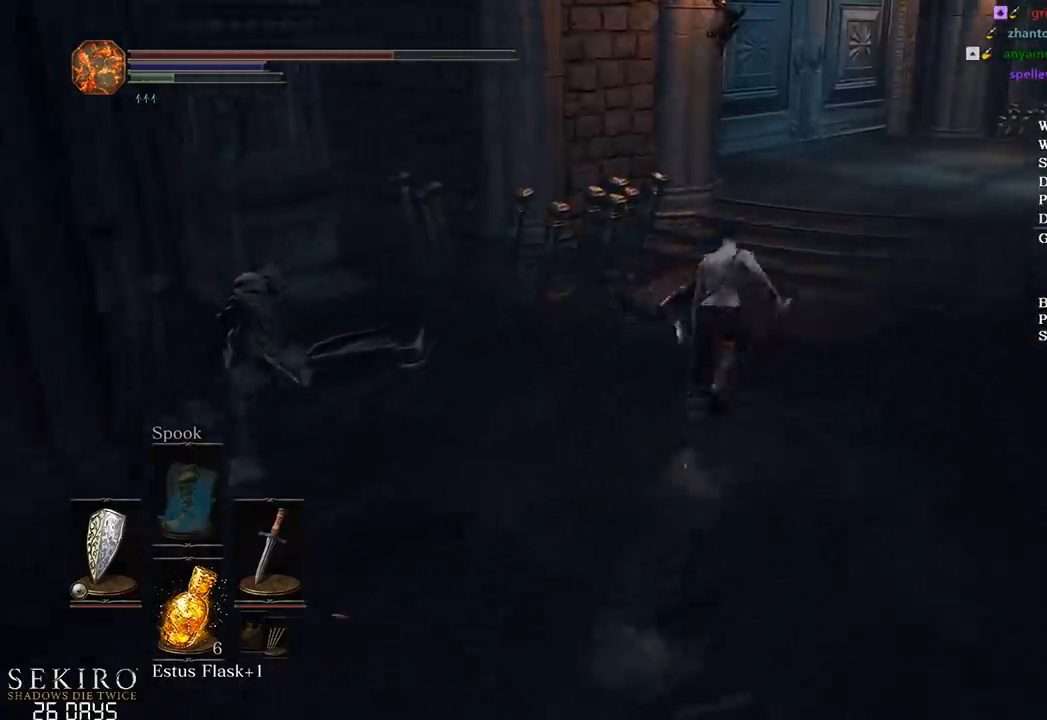
{"buttons": ["B"], "left_stick": "up", "right_stick": "center", "events": []}
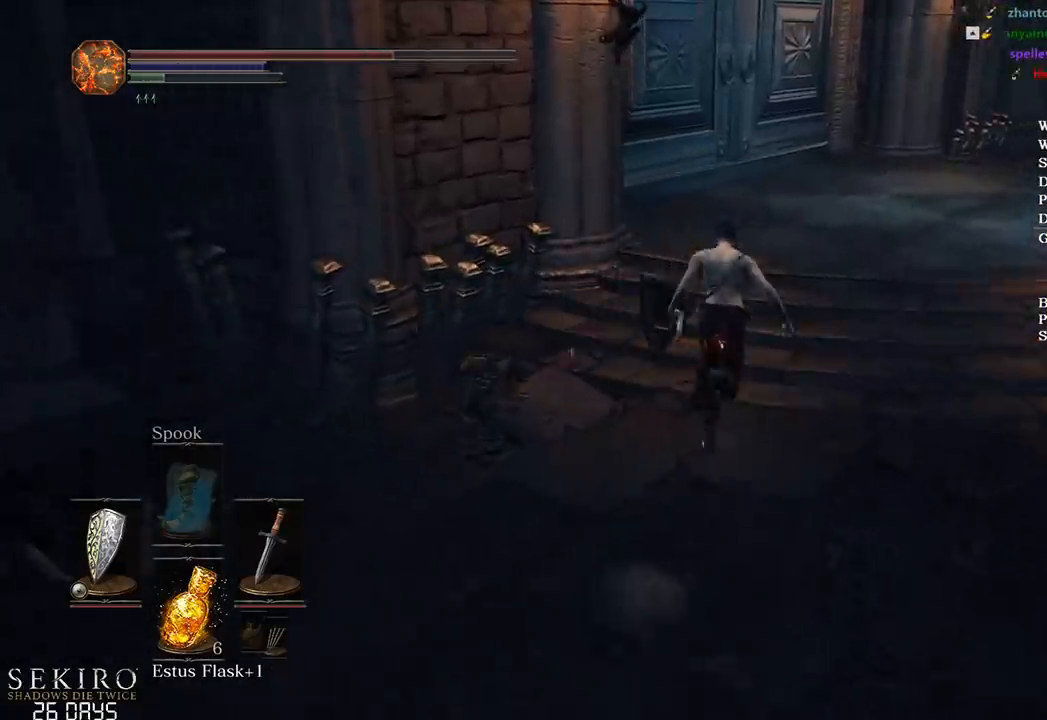
{"buttons": ["B"], "left_stick": "up", "right_stick": "center", "events": [[167, "right_stick", "down-left"], [467, "right_stick", "center"]]}
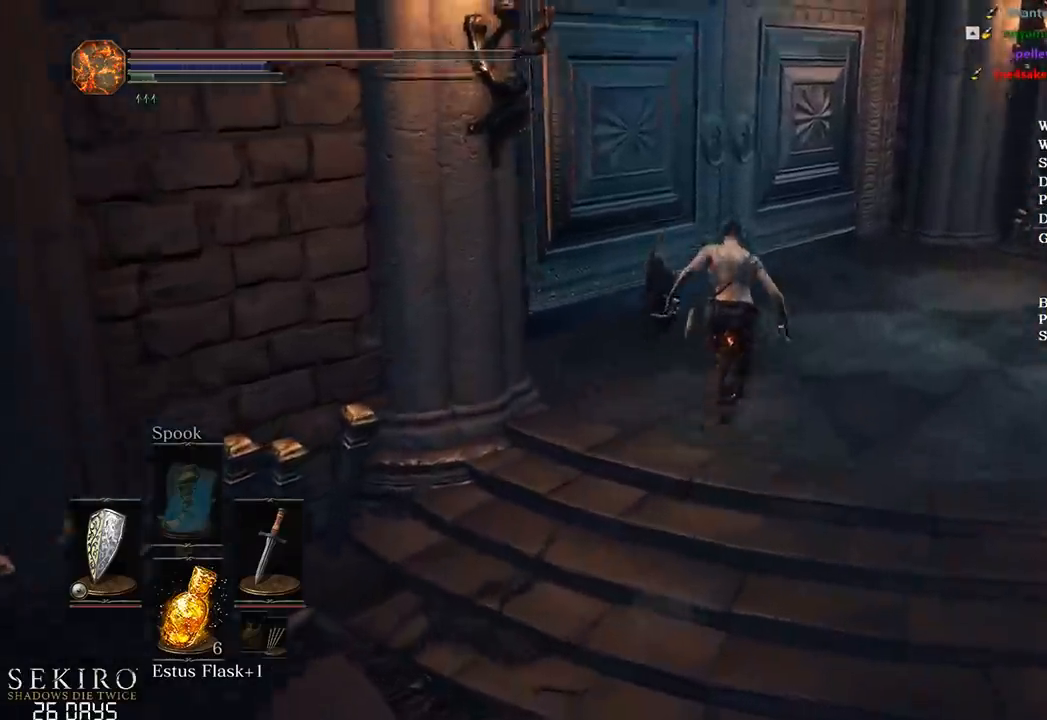
{"buttons": ["B"], "left_stick": "up", "right_stick": "down-left", "events": [[100, "right_stick", "down-left"]]}
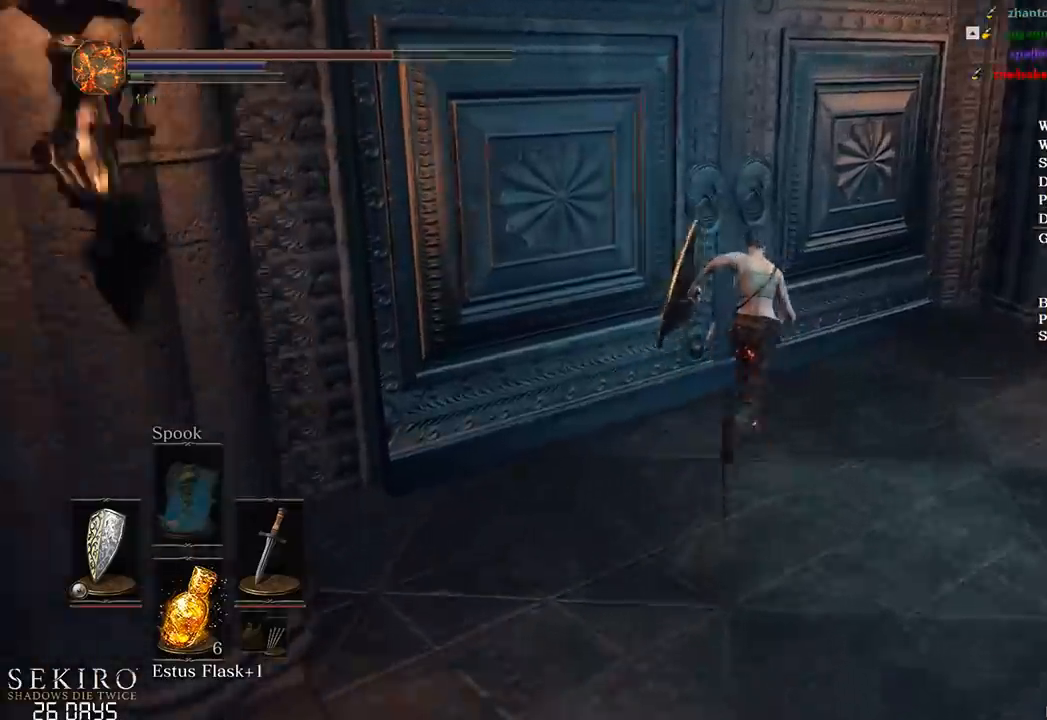
{"buttons": ["DPAD_LEFT"], "left_stick": "center", "right_stick": "center", "events": [[167, "B", "up"], [283, "A", "down"], [283, "right_stick", "center"], [367, "A", "up"], [367, "left_stick", "center"], [467, "DPAD_LEFT", "down"]]}
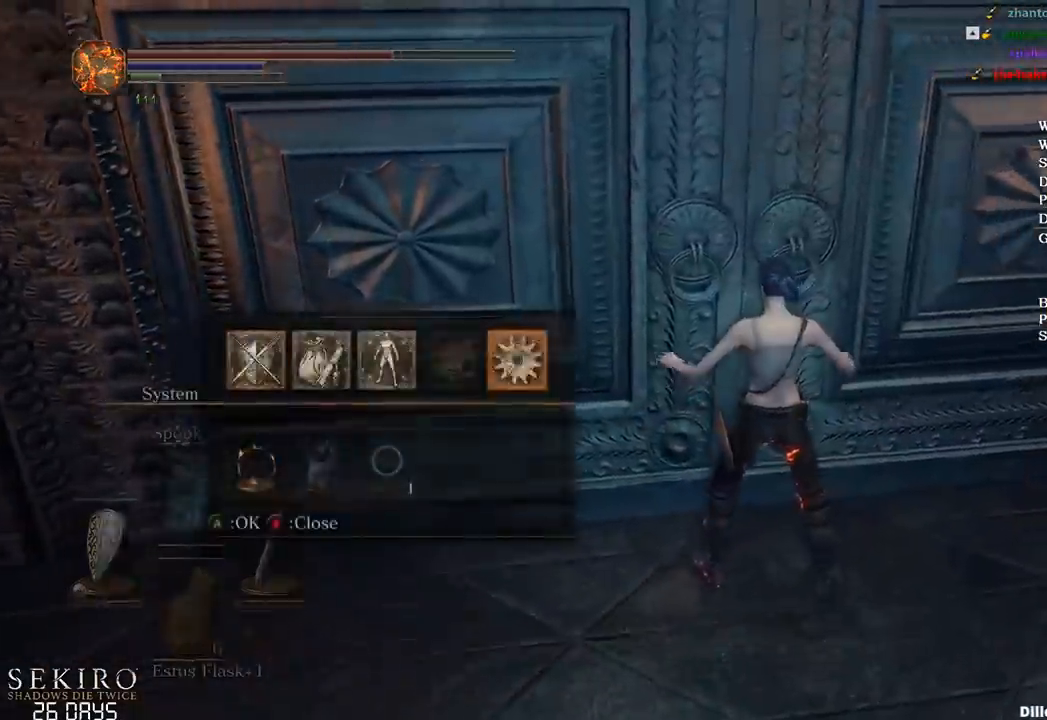
{"buttons": ["A"], "left_stick": "center", "right_stick": "center", "events": [[33, "A", "down"], [33, "DPAD_LEFT", "up"], [117, "A", "up"], [150, "L1", "down"], [250, "A", "down"], [267, "L1", "up"], [317, "A", "up"], [333, "DPAD_LEFT", "down"], [433, "A", "down"], [433, "DPAD_LEFT", "up"]]}
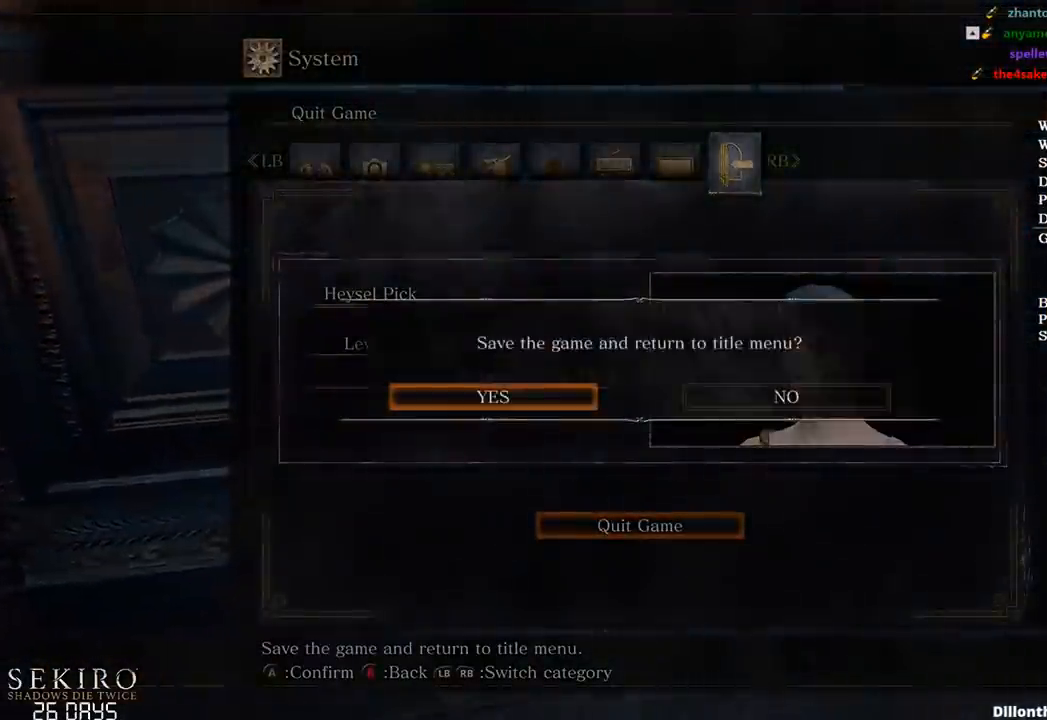
{"buttons": [], "left_stick": "center", "right_stick": "center", "events": [[17, "A", "up"], [83, "A", "down"], [200, "A", "up"], [250, "A", "down"], [350, "A", "up"], [417, "A", "down"], [483, "A", "up"]]}
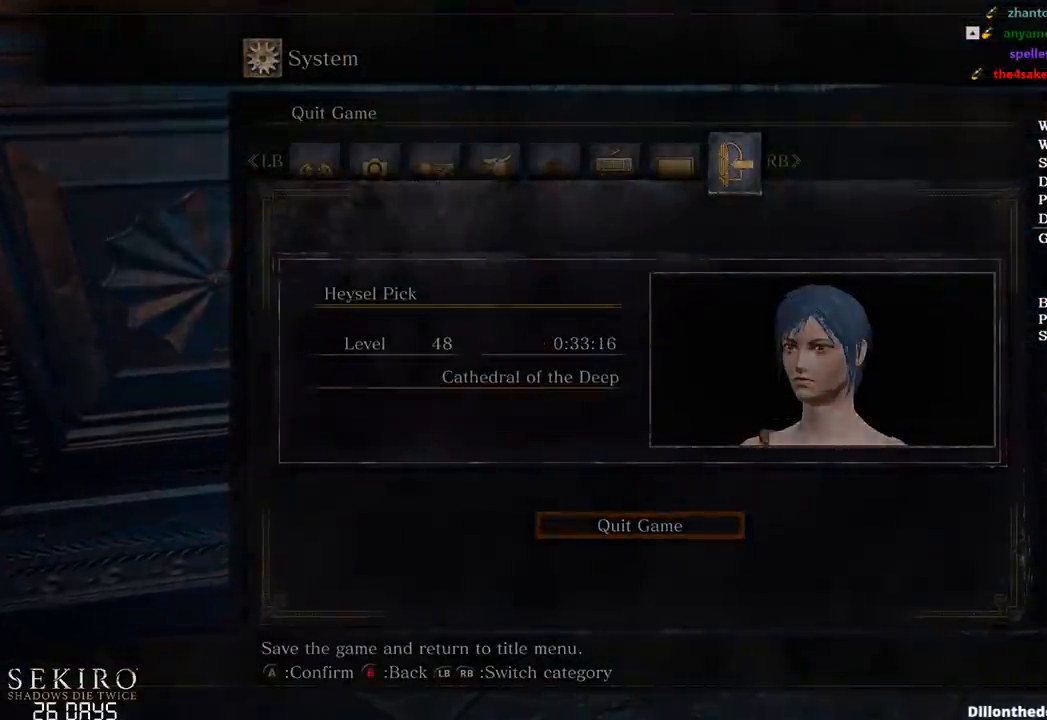
{"buttons": [], "left_stick": "center", "right_stick": "center", "events": []}
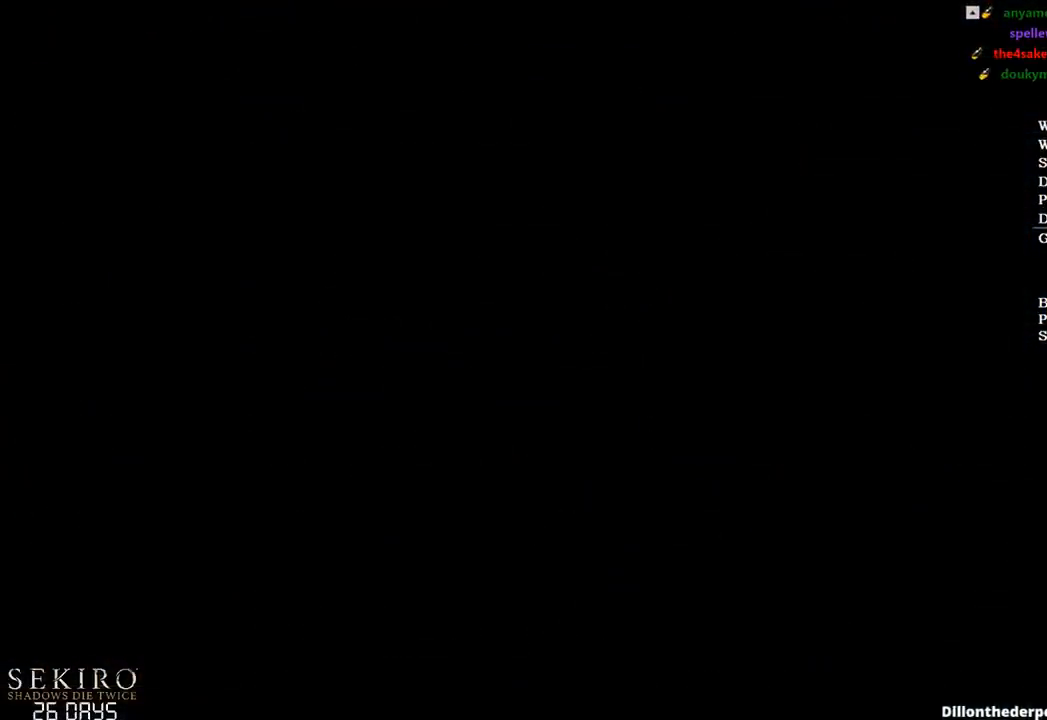
{"buttons": ["A"], "left_stick": "center", "right_stick": "center", "events": [[500, "A", "down"]]}
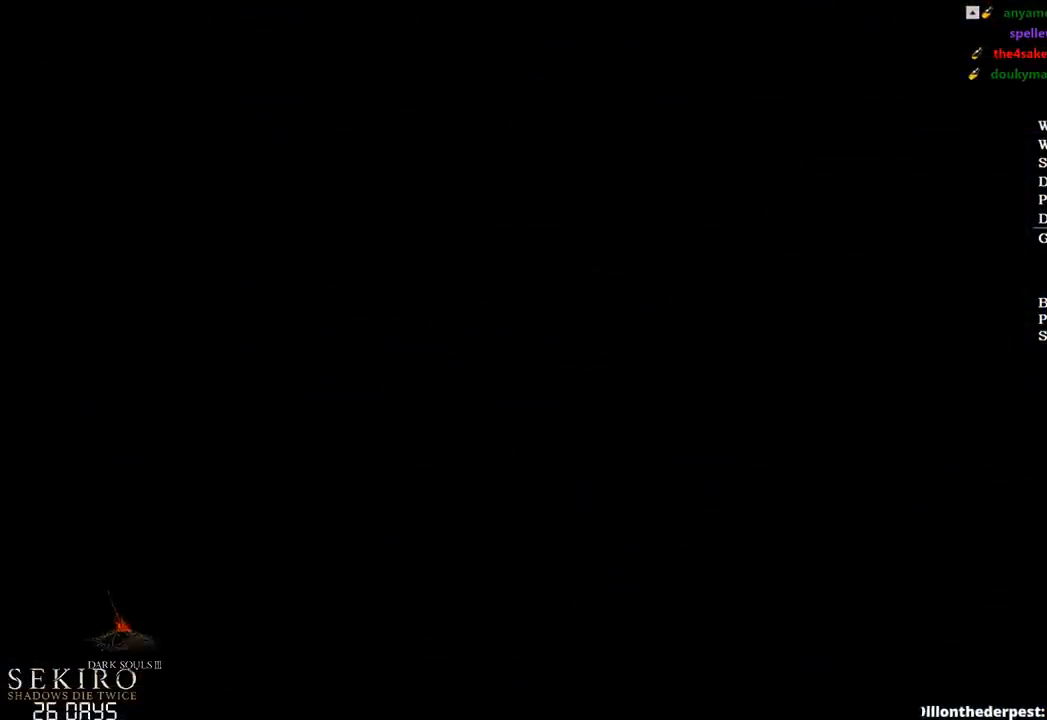
{"buttons": [], "left_stick": "center", "right_stick": "center", "events": [[83, "A", "up"], [133, "A", "down"], [250, "A", "up"], [317, "A", "down"], [400, "A", "up"]]}
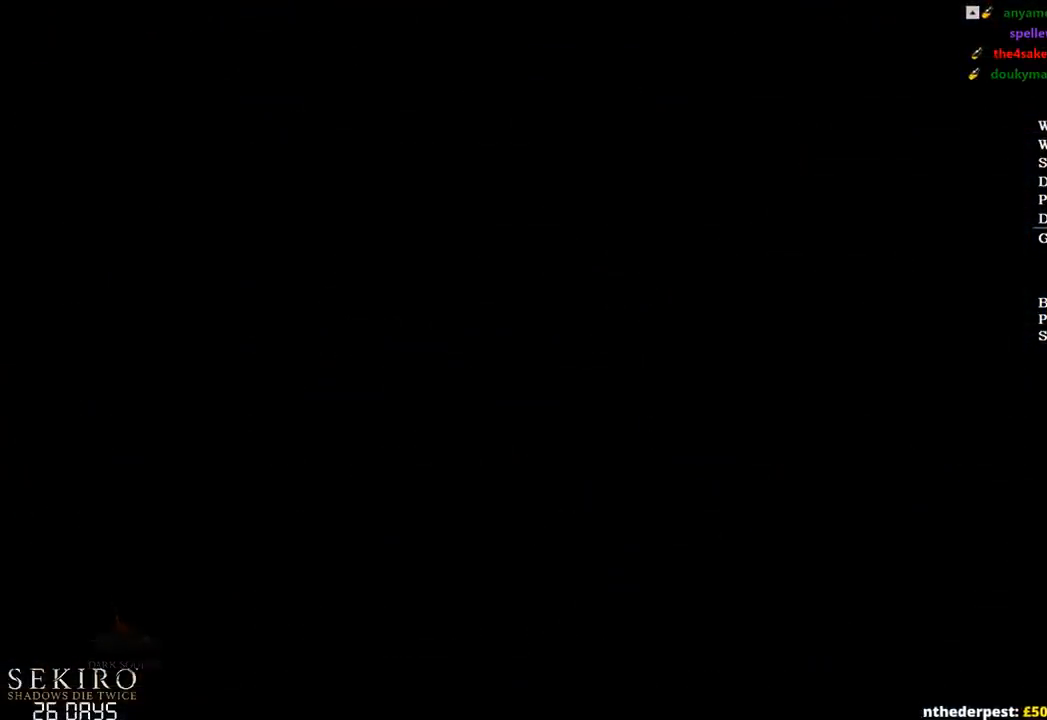
{"buttons": [], "left_stick": "center", "right_stick": "center", "events": [[33, "A", "down"], [100, "A", "up"], [183, "A", "down"], [267, "A", "up"], [350, "A", "down"], [417, "A", "up"]]}
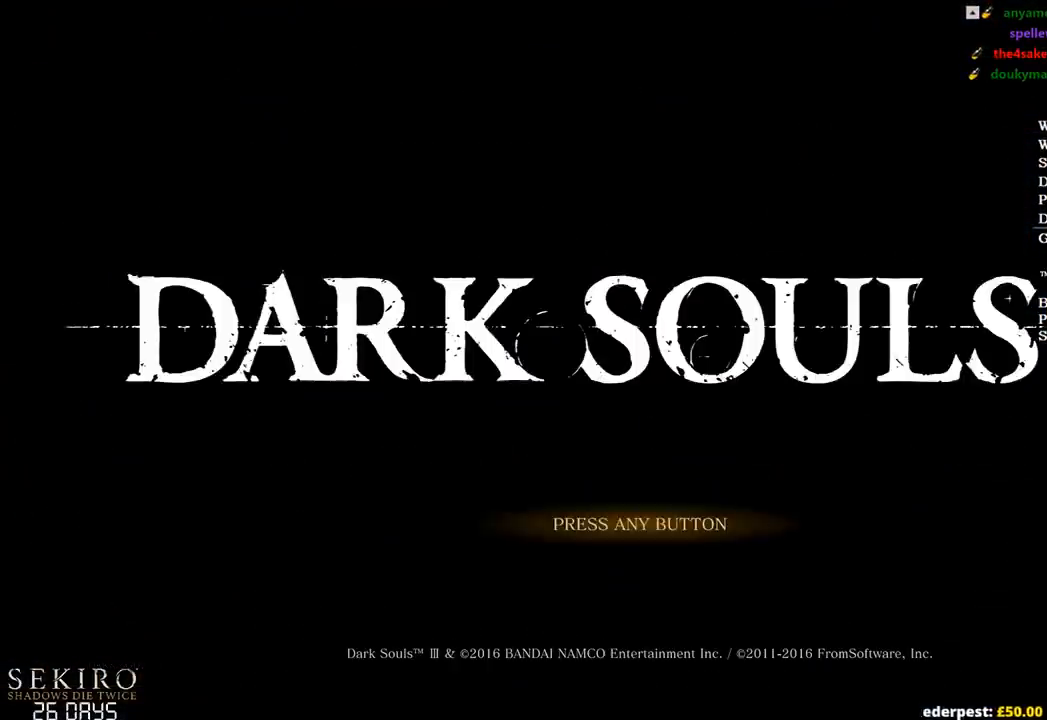
{"buttons": [], "left_stick": "center", "right_stick": "center", "events": [[17, "A", "down"], [100, "A", "up"], [333, "A", "down"], [350, "A", "up"], [367, "A", "down"], [433, "A", "up"]]}
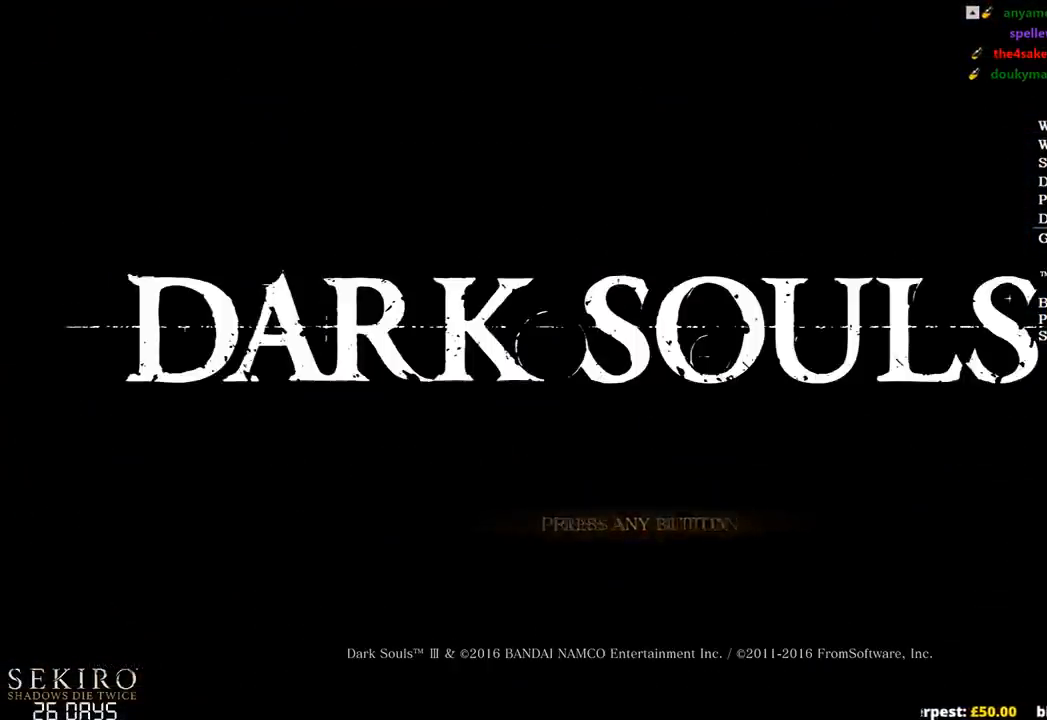
{"buttons": [], "left_stick": "center", "right_stick": "center", "events": [[33, "A", "down"], [100, "A", "up"], [200, "A", "down"], [283, "A", "up"], [350, "A", "down"], [467, "A", "up"]]}
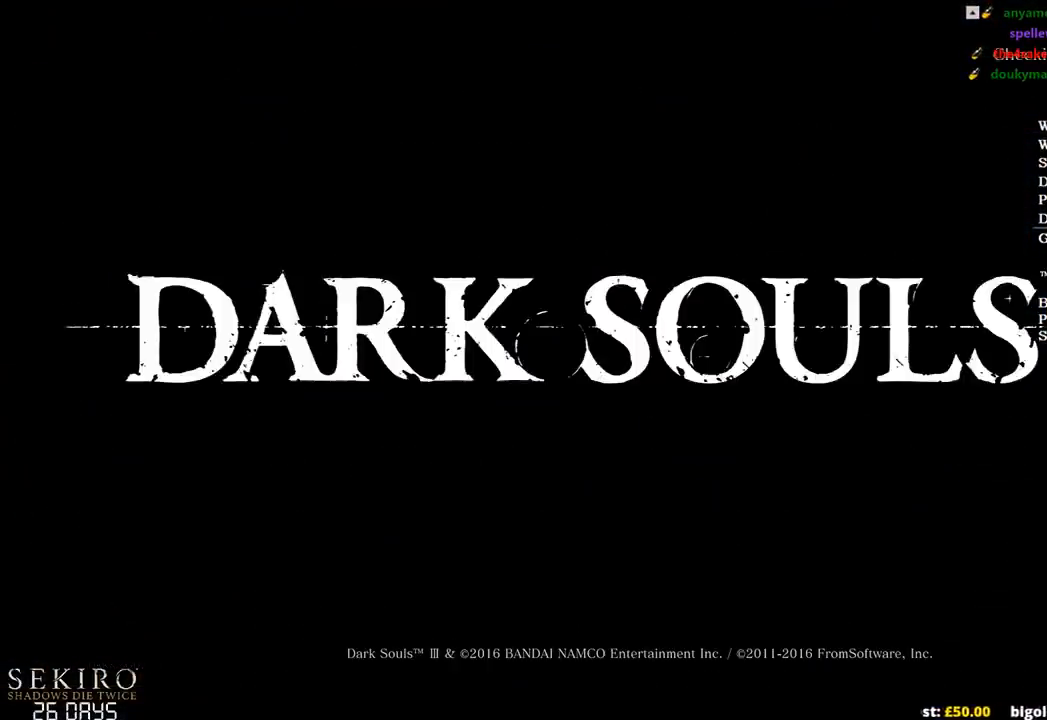
{"buttons": [], "left_stick": "center", "right_stick": "center", "events": [[33, "A", "down"], [117, "A", "up"], [233, "A", "down"], [283, "A", "up"], [400, "A", "down"], [417, "A", "up"]]}
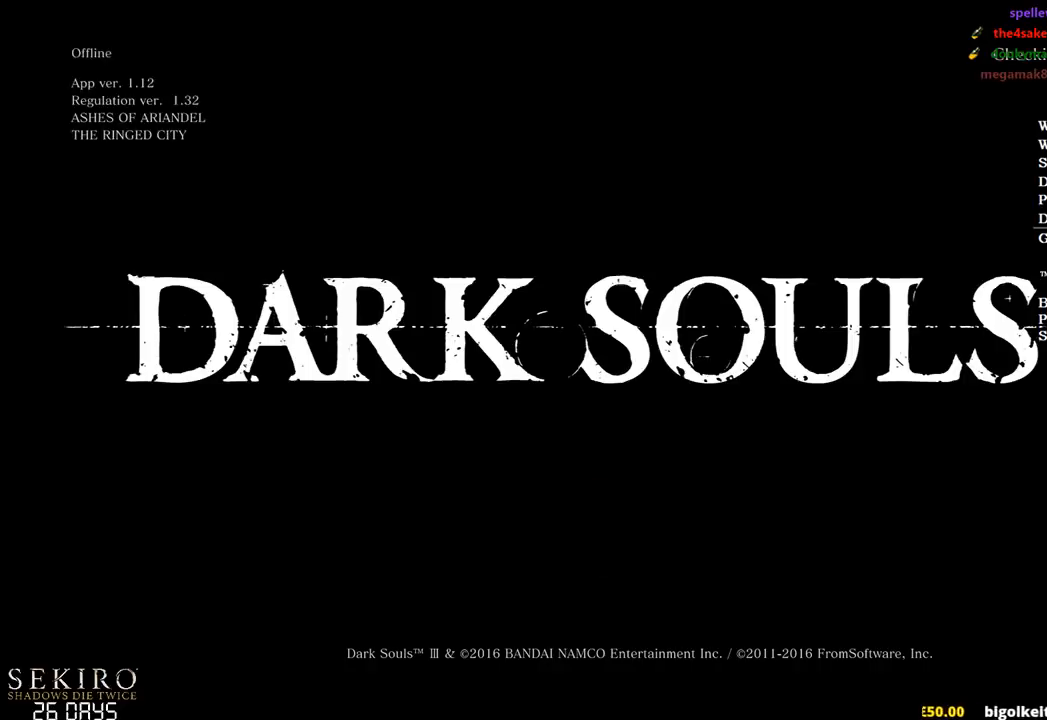
{"buttons": [], "left_stick": "center", "right_stick": "center", "events": [[17, "A", "down"], [133, "A", "up"]]}